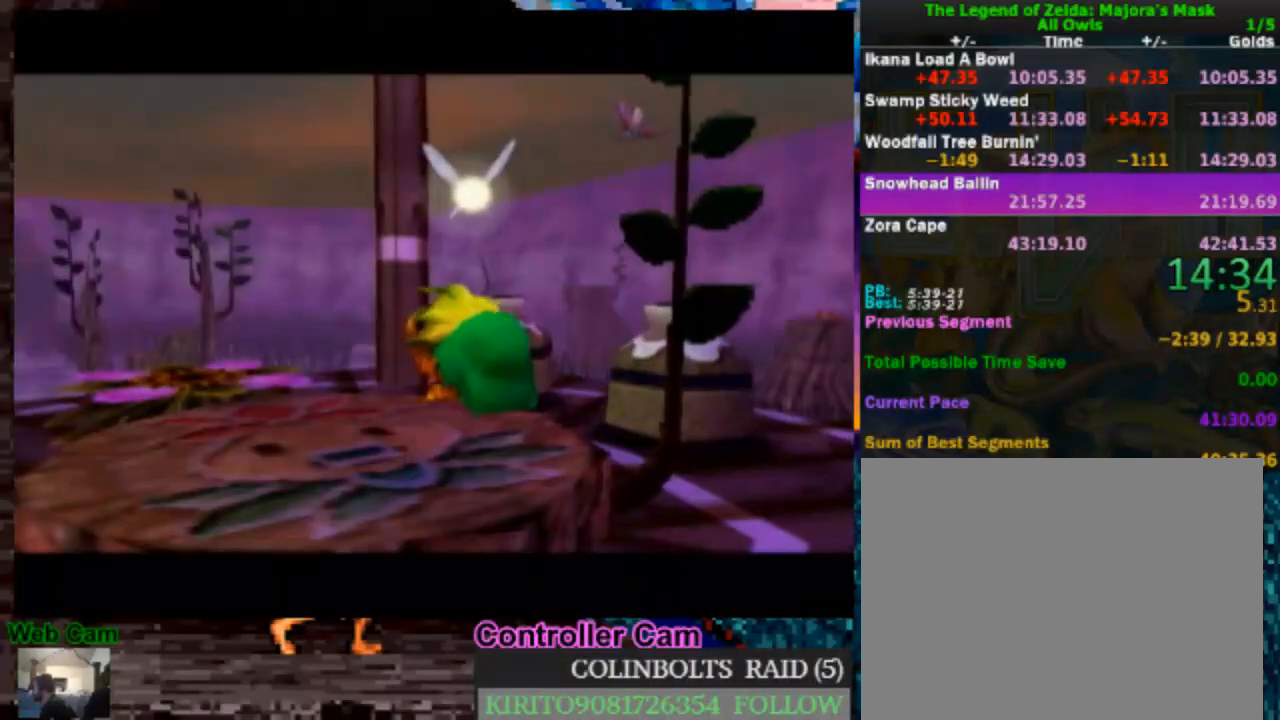
Gameplay with a controller (Nintendo layout); each line is a JSON object with the inputs held at the frame after it. "events" lists button and stick changes between this image and that frame as [ms after this image, input, new state], when the widget could be followed in between. Not read: L3 R3.
{"buttons": [], "left_stick": "center", "right_stick": "center", "events": [[500, "left_stick", "center"]]}
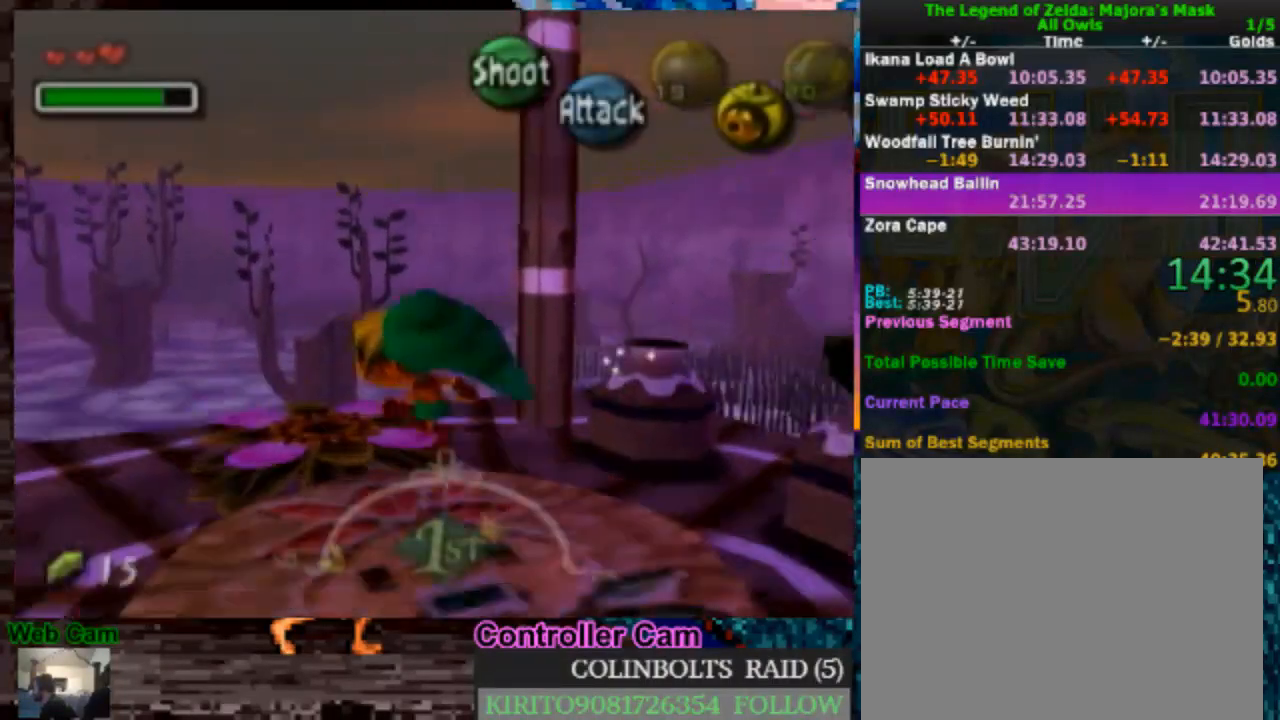
{"buttons": ["A"], "left_stick": "center", "right_stick": "center", "events": [[33, "A", "down"]]}
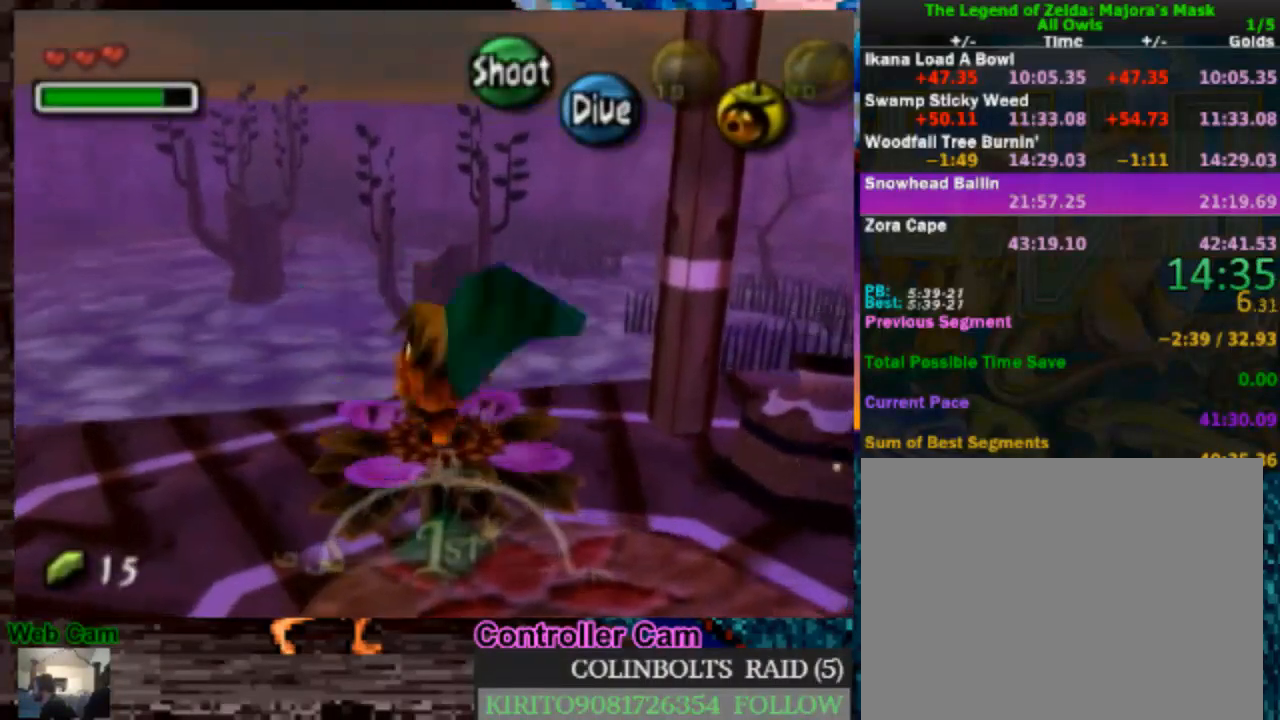
{"buttons": ["A"], "left_stick": "right", "right_stick": "center", "events": [[50, "left_stick", "right"]]}
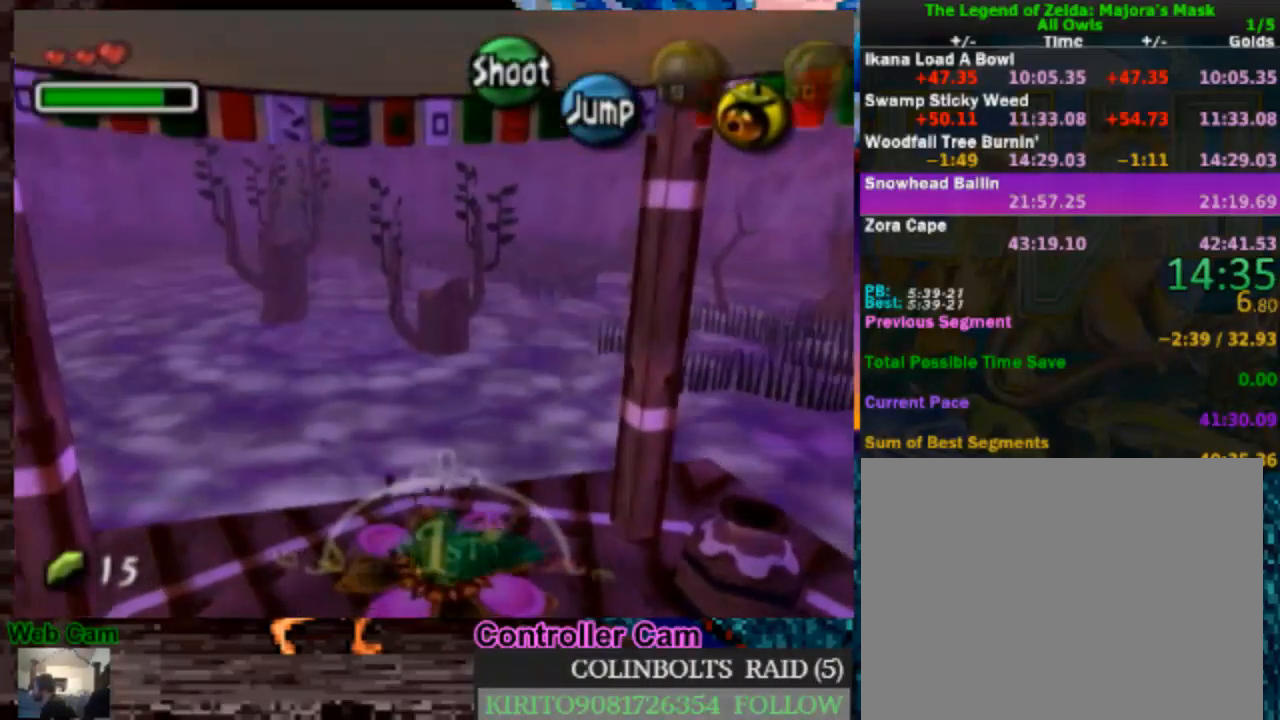
{"buttons": ["A"], "left_stick": "right", "right_stick": "center", "events": []}
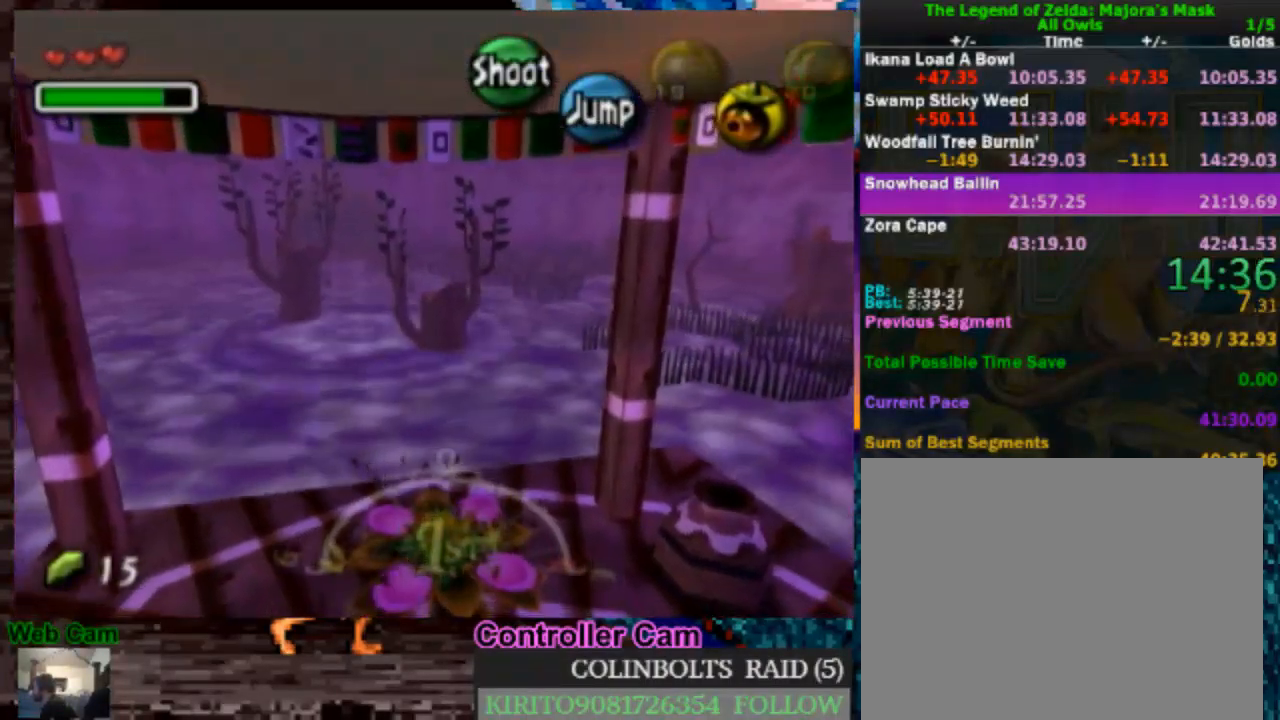
{"buttons": ["A"], "left_stick": "up", "right_stick": "center", "events": [[500, "left_stick", "up"]]}
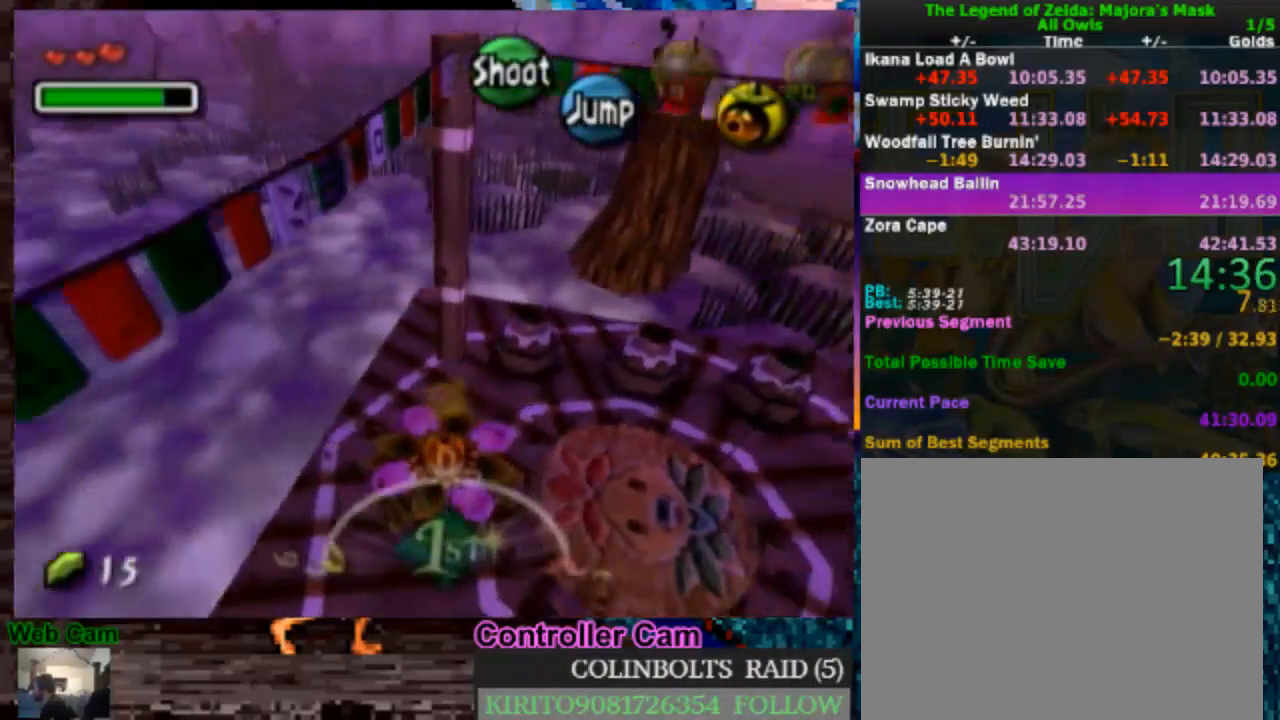
{"buttons": [], "left_stick": "up", "right_stick": "center", "events": [[100, "A", "up"]]}
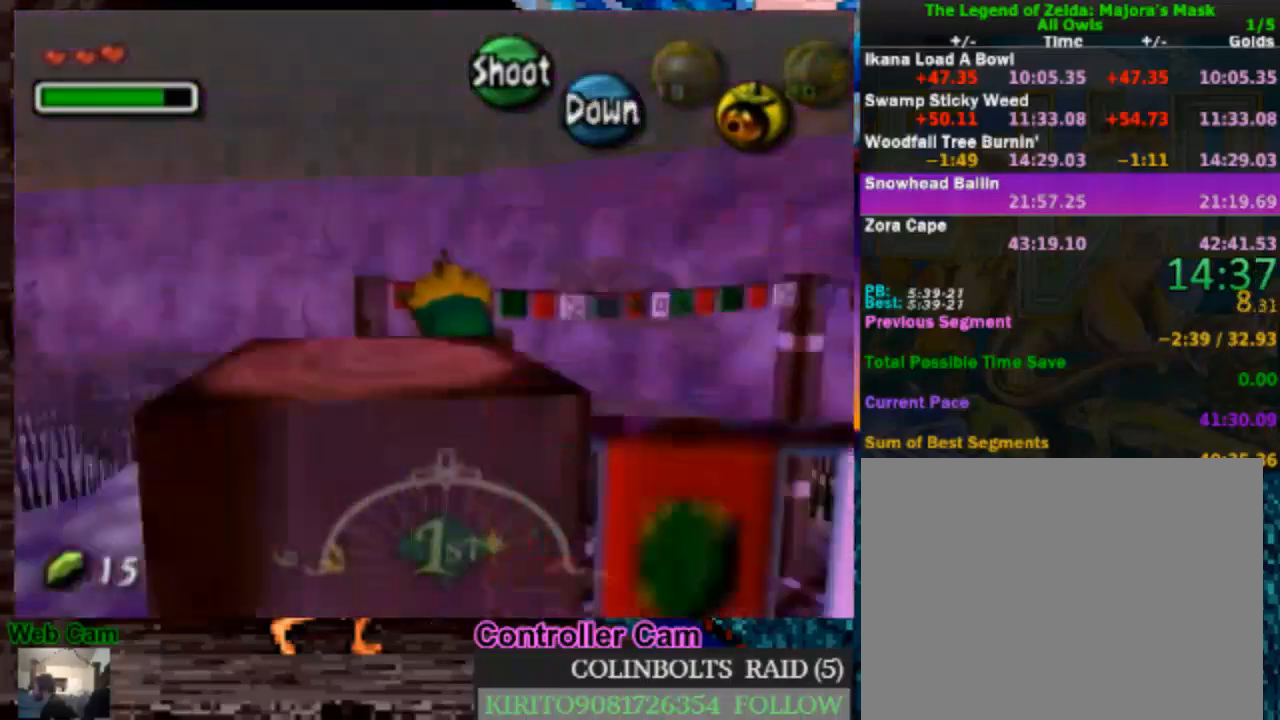
{"buttons": [], "left_stick": "up-left", "right_stick": "center", "events": [[367, "left_stick", "up-left"]]}
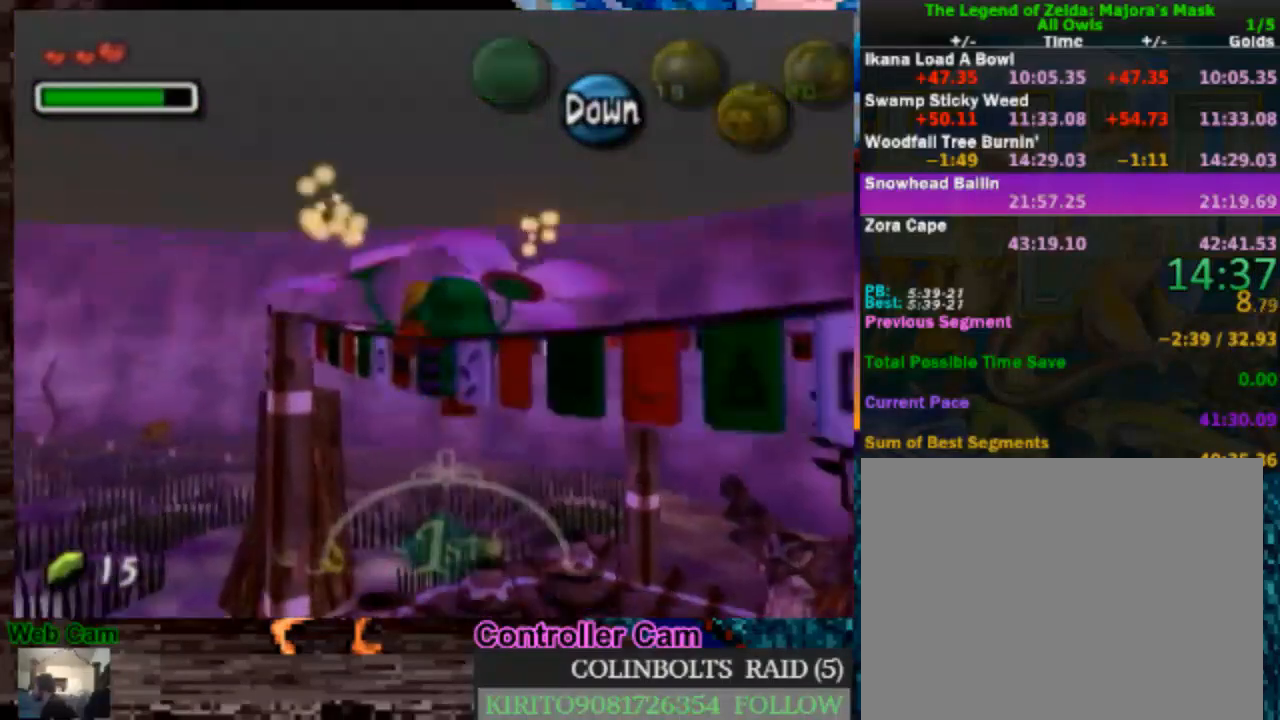
{"buttons": [], "left_stick": "up", "right_stick": "center", "events": [[417, "left_stick", "up"]]}
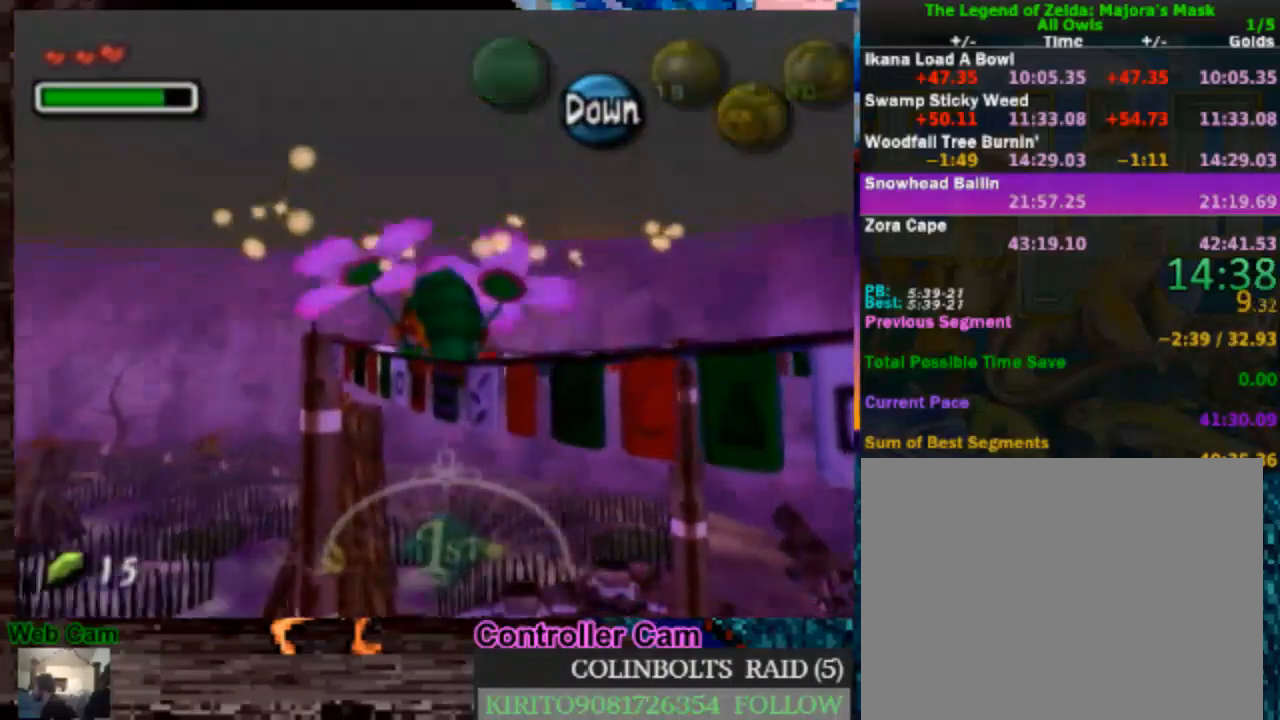
{"buttons": [], "left_stick": "up", "right_stick": "center", "events": []}
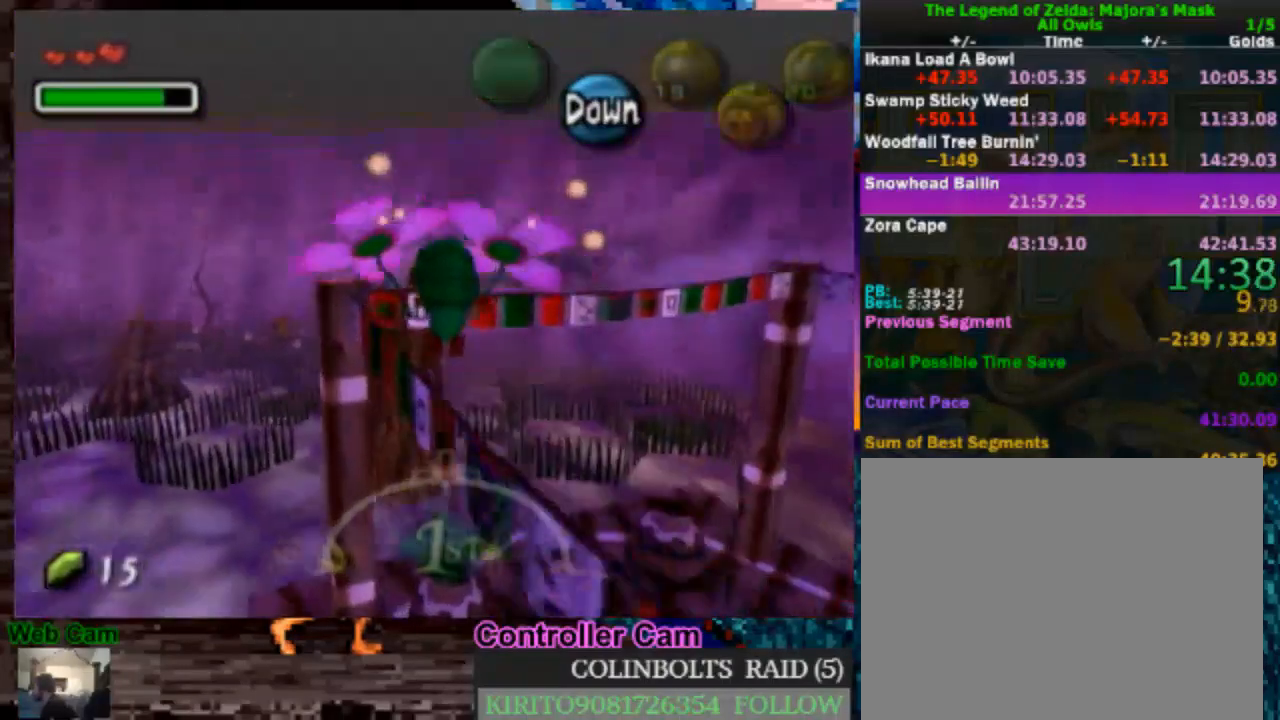
{"buttons": [], "left_stick": "up", "right_stick": "center", "events": []}
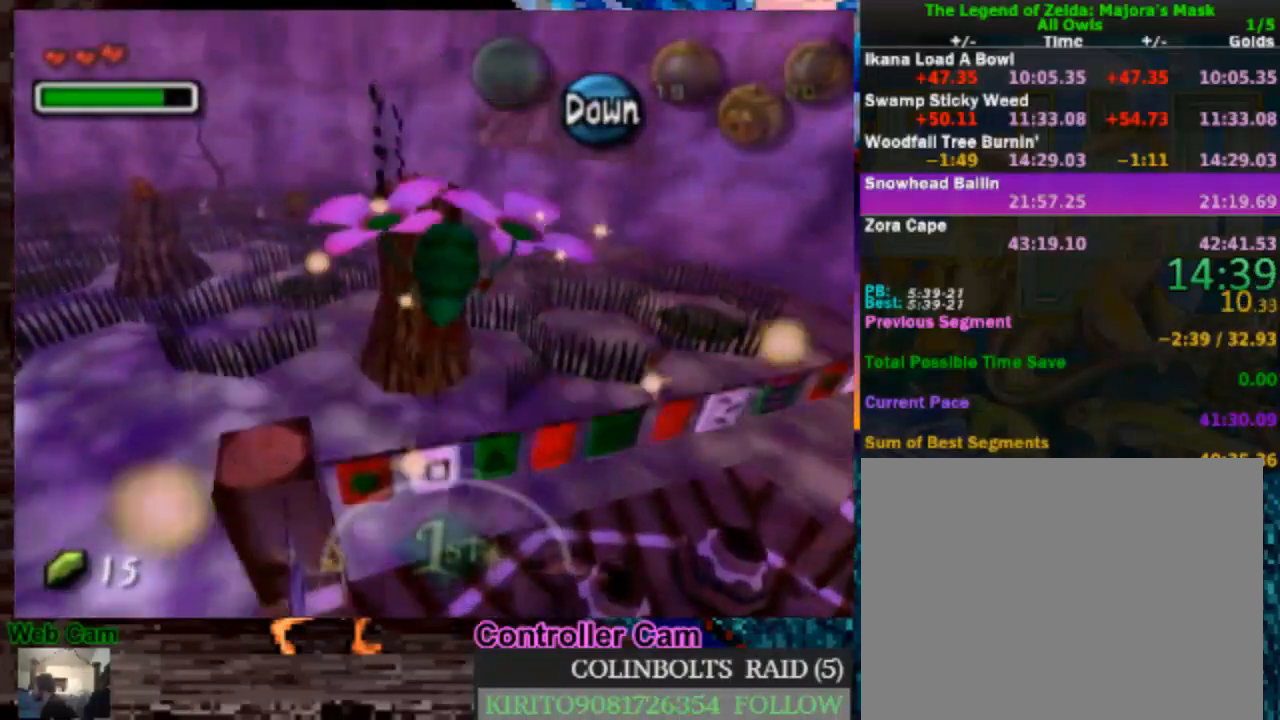
{"buttons": [], "left_stick": "up", "right_stick": "center", "events": []}
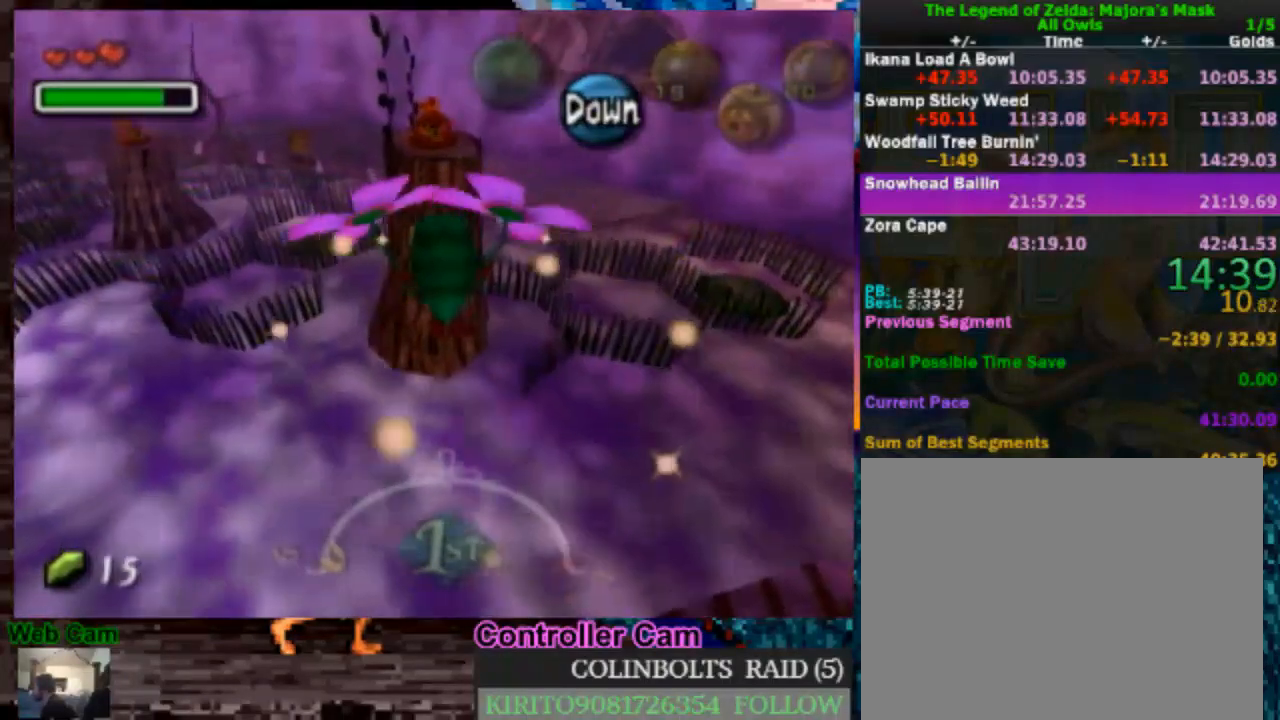
{"buttons": [], "left_stick": "up", "right_stick": "center", "events": []}
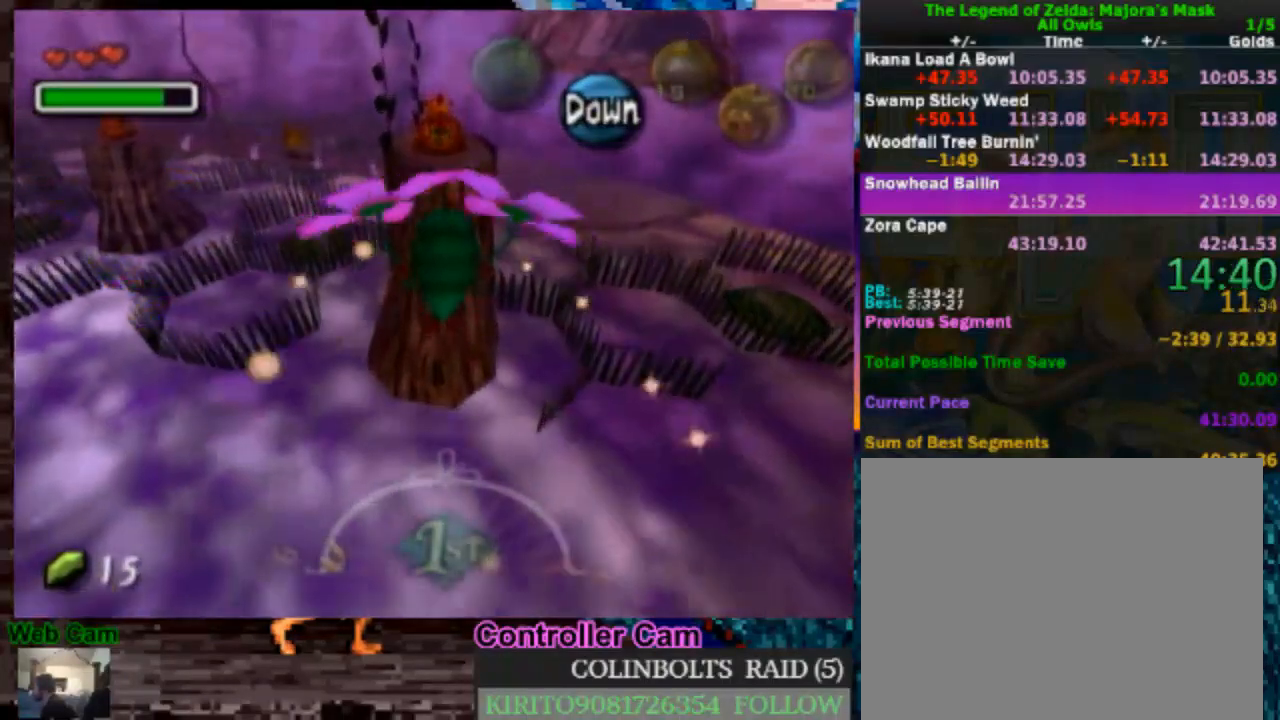
{"buttons": [], "left_stick": "up", "right_stick": "center", "events": []}
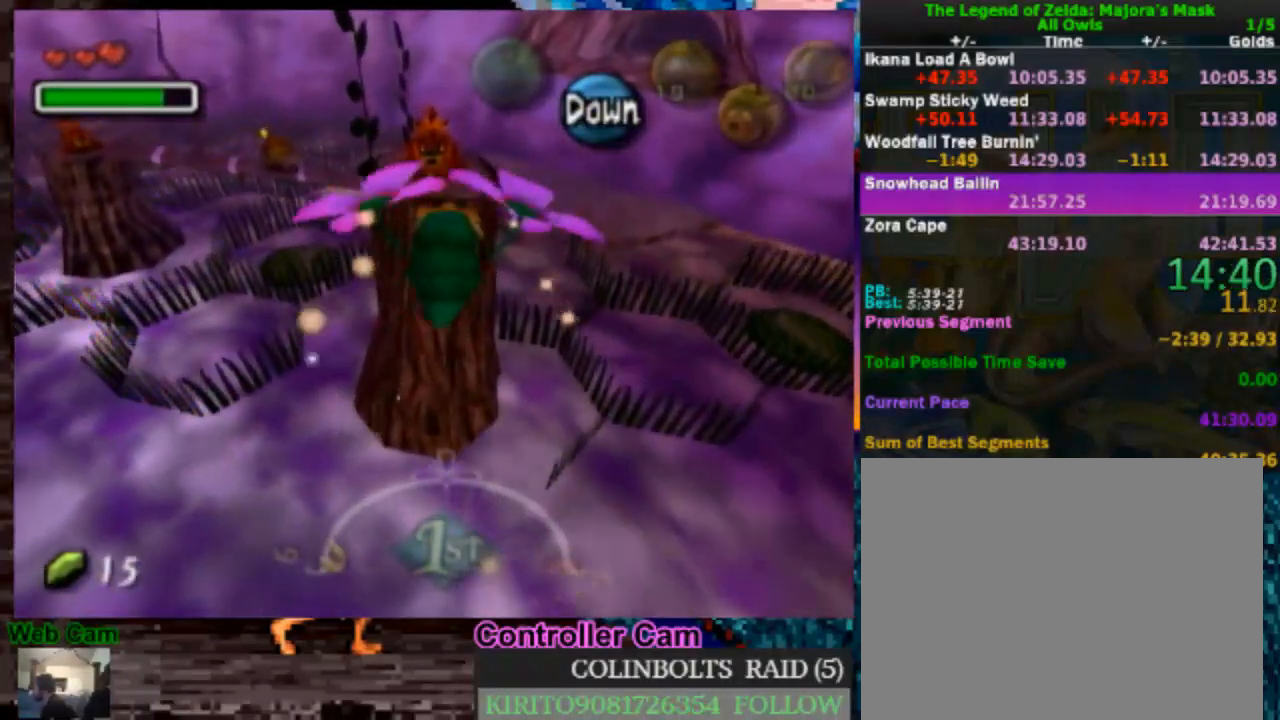
{"buttons": [], "left_stick": "up", "right_stick": "center", "events": []}
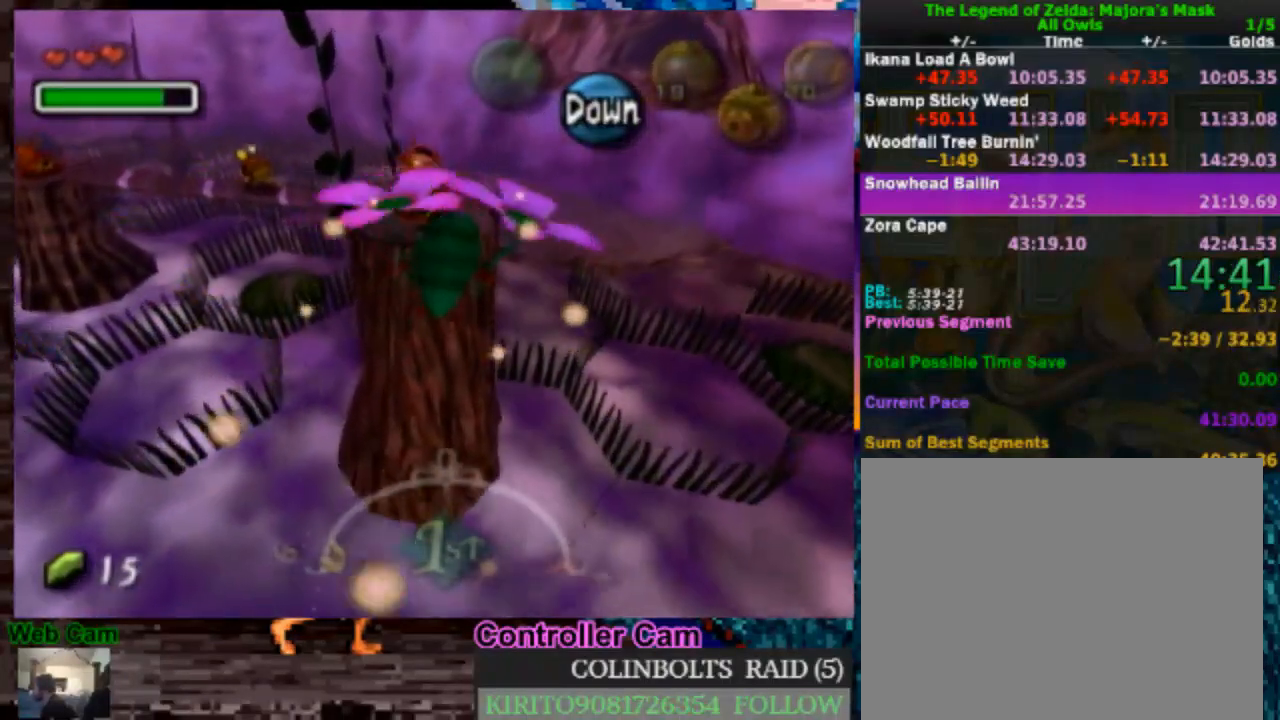
{"buttons": [], "left_stick": "up", "right_stick": "center", "events": []}
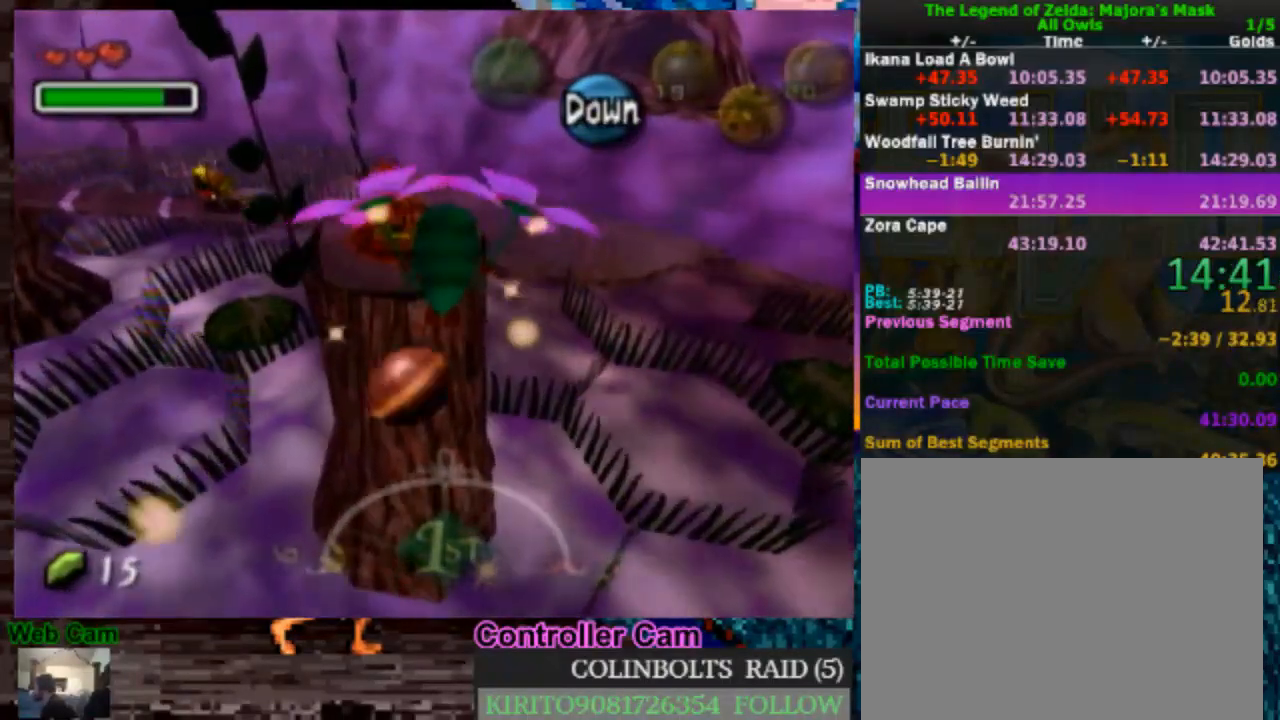
{"buttons": ["A"], "left_stick": "up", "right_stick": "center", "events": [[500, "A", "down"]]}
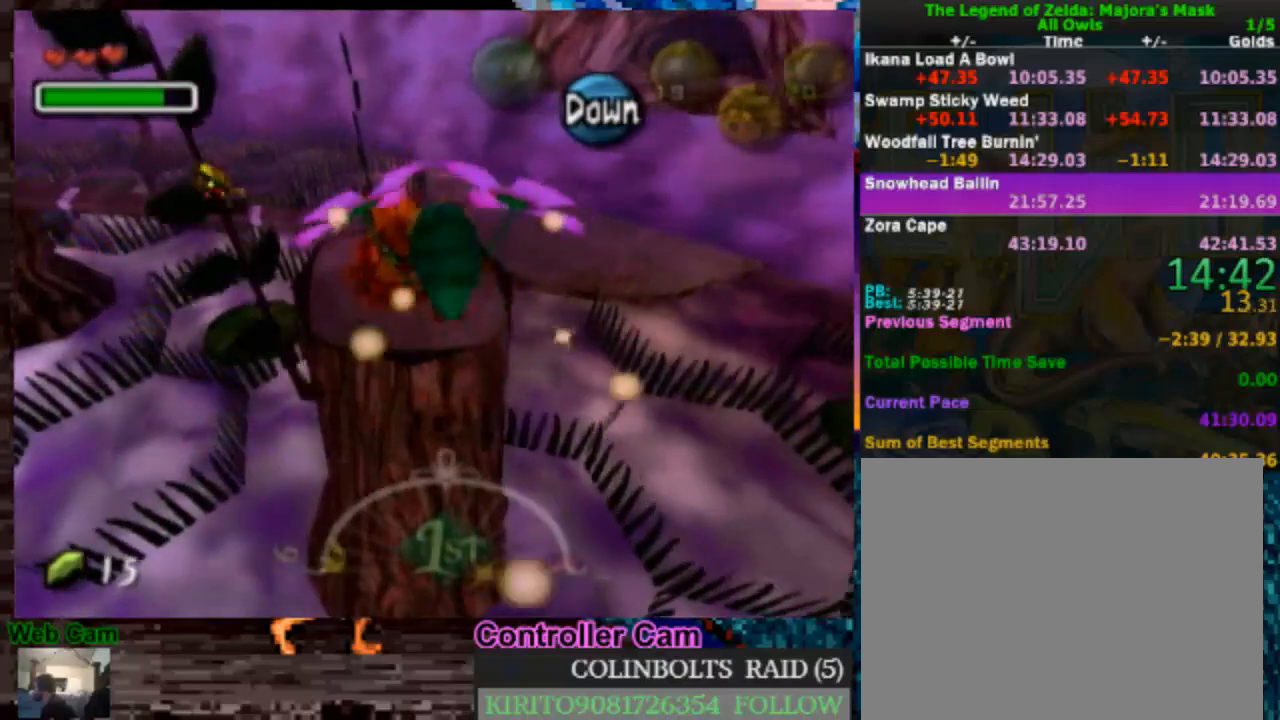
{"buttons": [], "left_stick": "center", "right_stick": "center", "events": [[100, "A", "up"], [183, "A", "down"], [233, "left_stick", "center"], [267, "A", "up"], [350, "A", "down"], [467, "A", "up"]]}
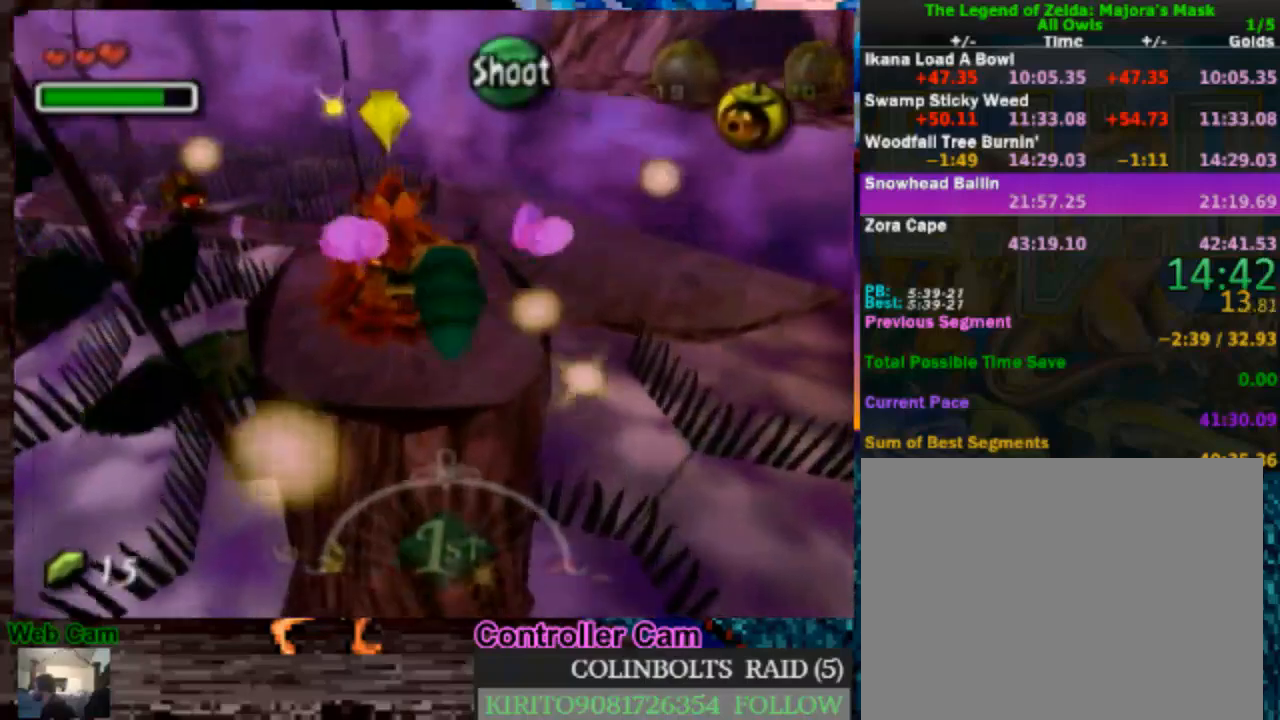
{"buttons": [], "left_stick": "center", "right_stick": "center", "events": [[33, "A", "down"], [117, "A", "up"], [217, "A", "down"], [300, "A", "up"], [367, "A", "down"], [483, "A", "up"]]}
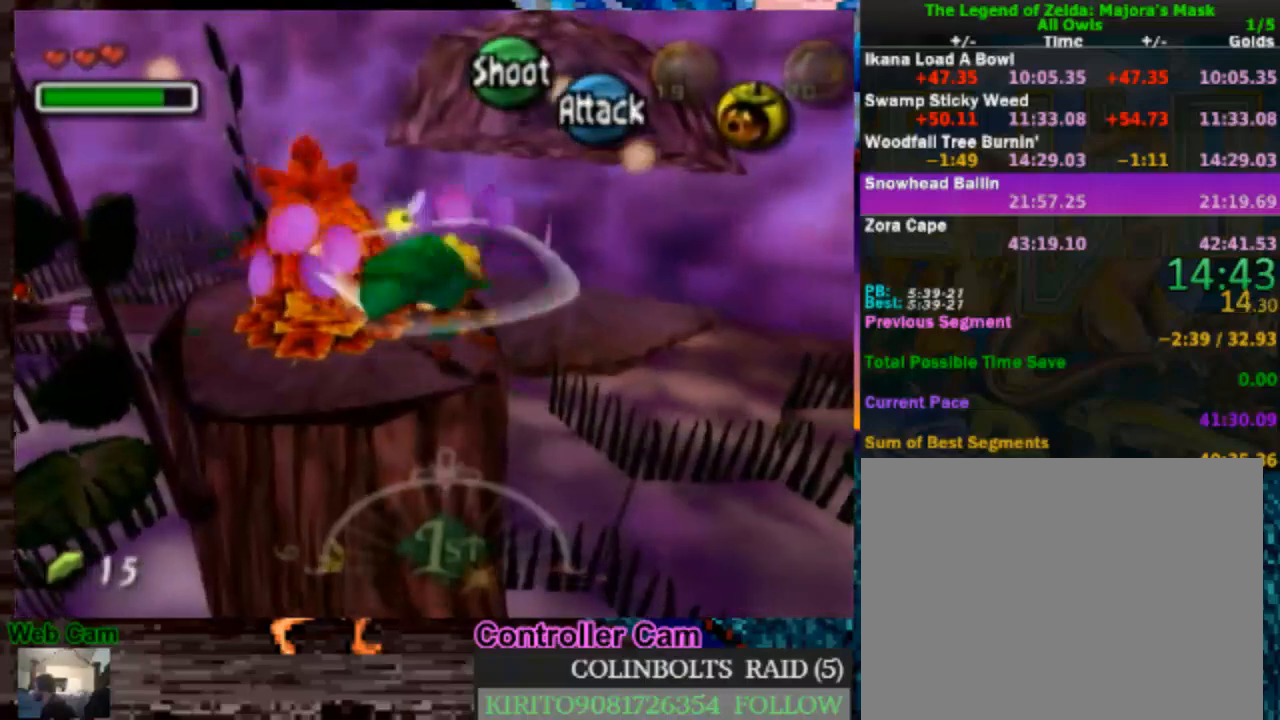
{"buttons": [], "left_stick": "center", "right_stick": "center", "events": []}
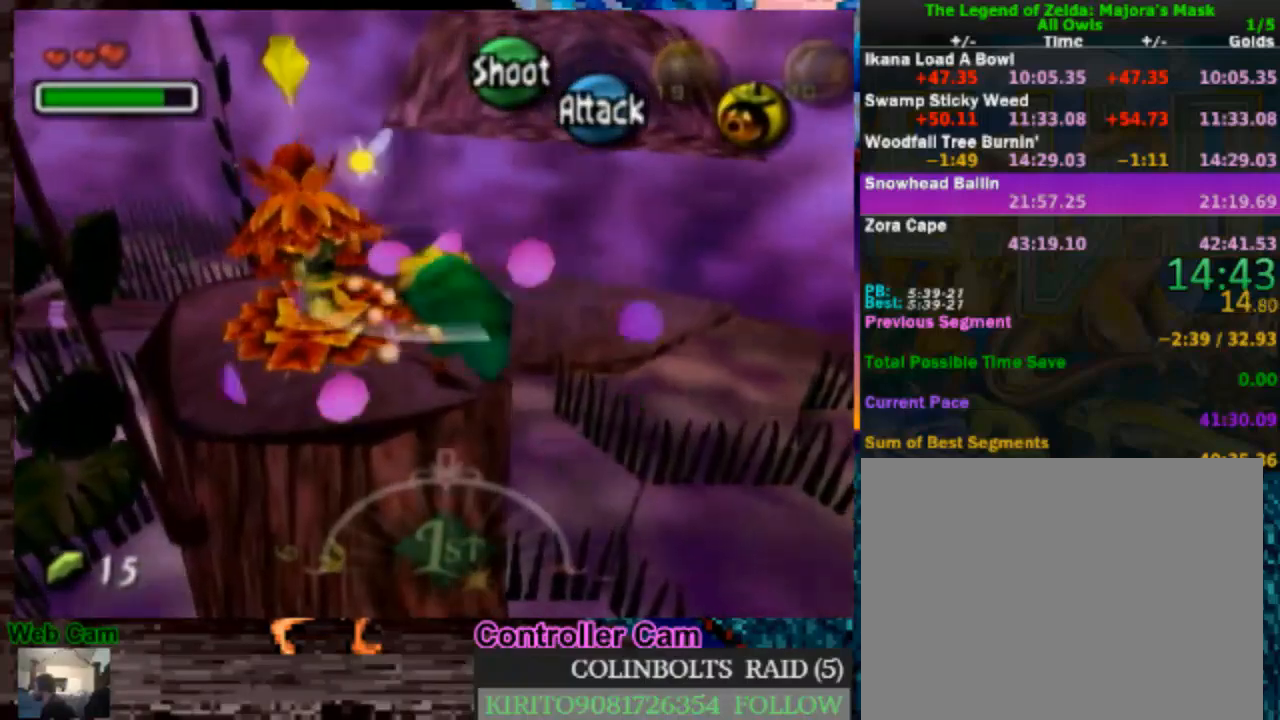
{"buttons": [], "left_stick": "center", "right_stick": "center", "events": []}
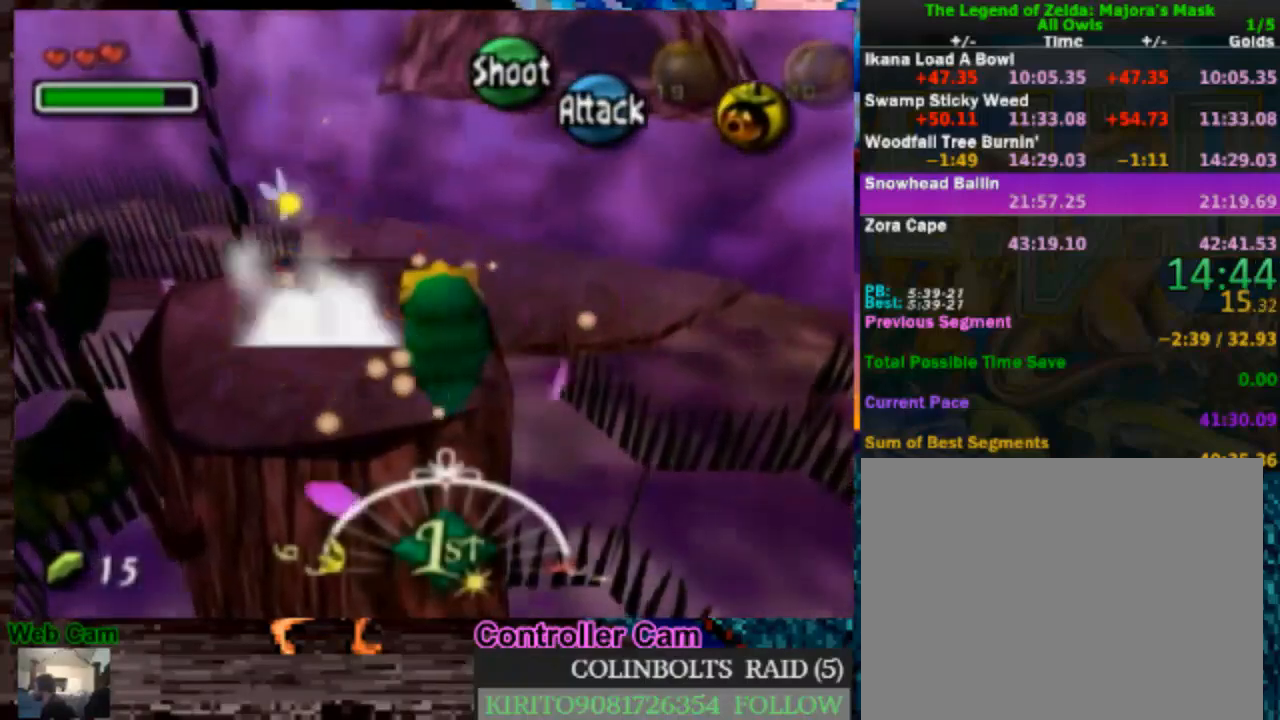
{"buttons": [], "left_stick": "up-left", "right_stick": "center", "events": [[367, "left_stick", "up-left"]]}
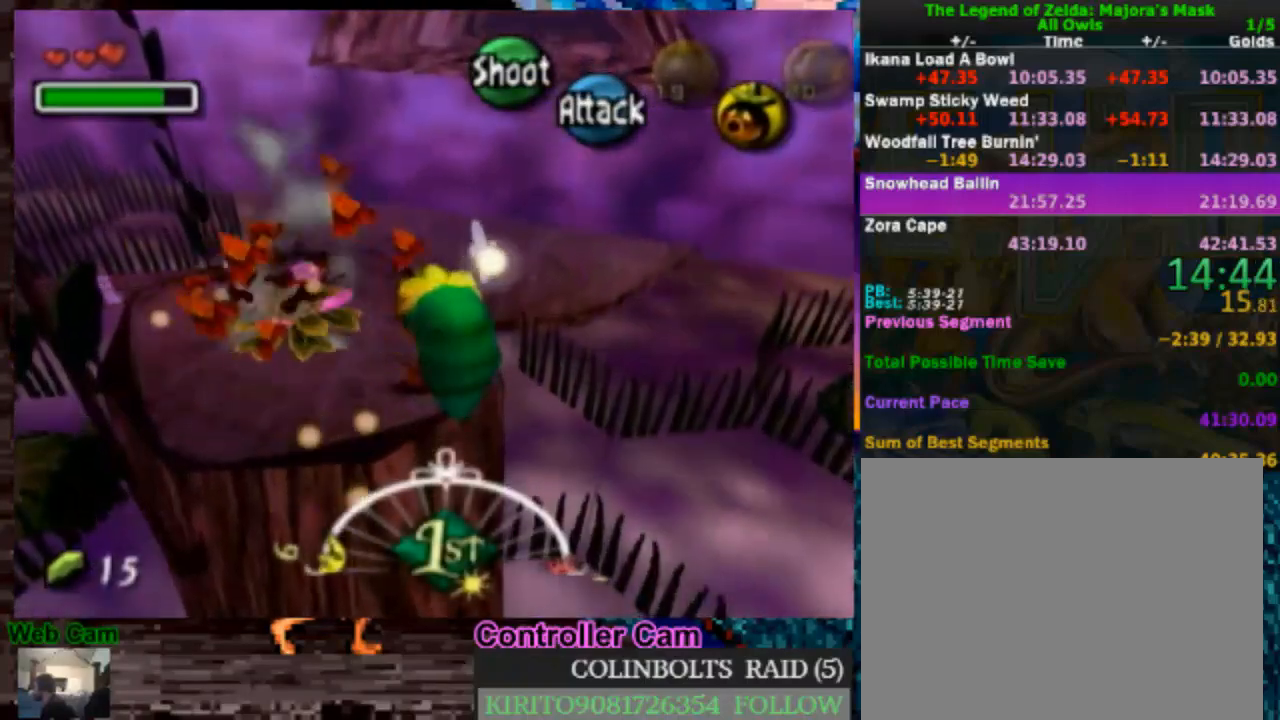
{"buttons": ["A"], "left_stick": "center", "right_stick": "center", "events": [[217, "left_stick", "center"], [450, "A", "down"]]}
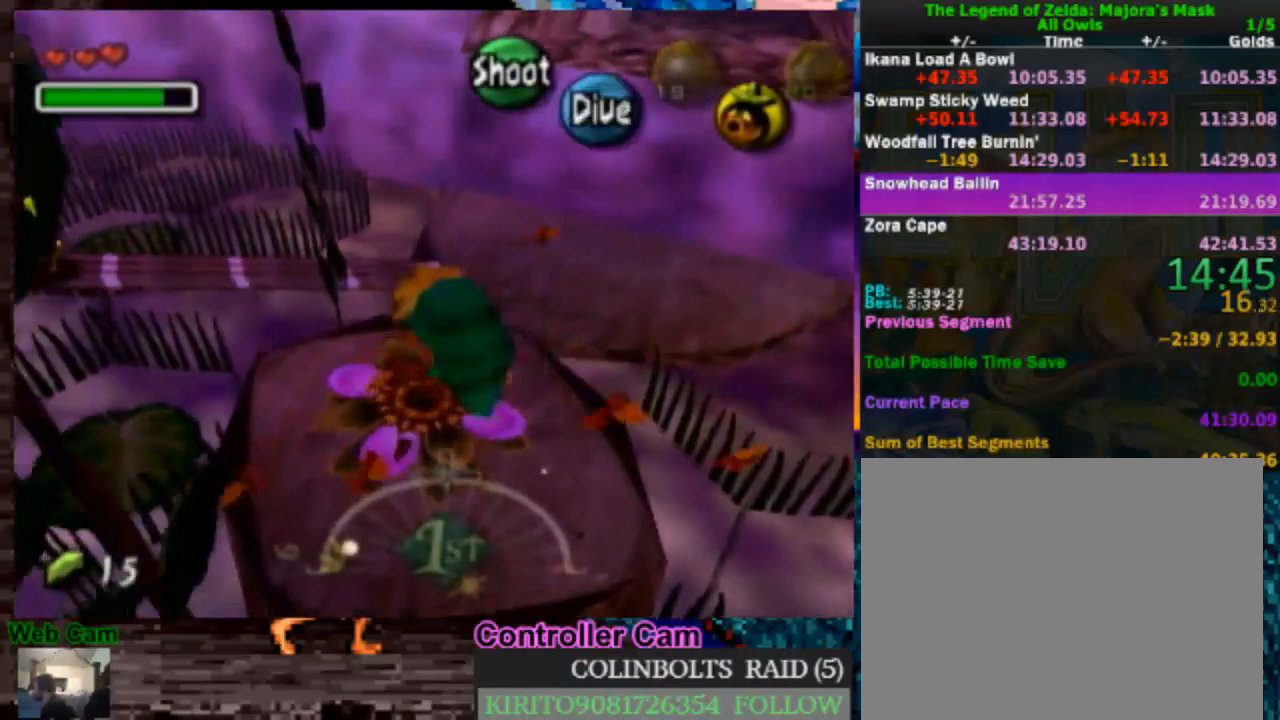
{"buttons": ["A"], "left_stick": "center", "right_stick": "center", "events": []}
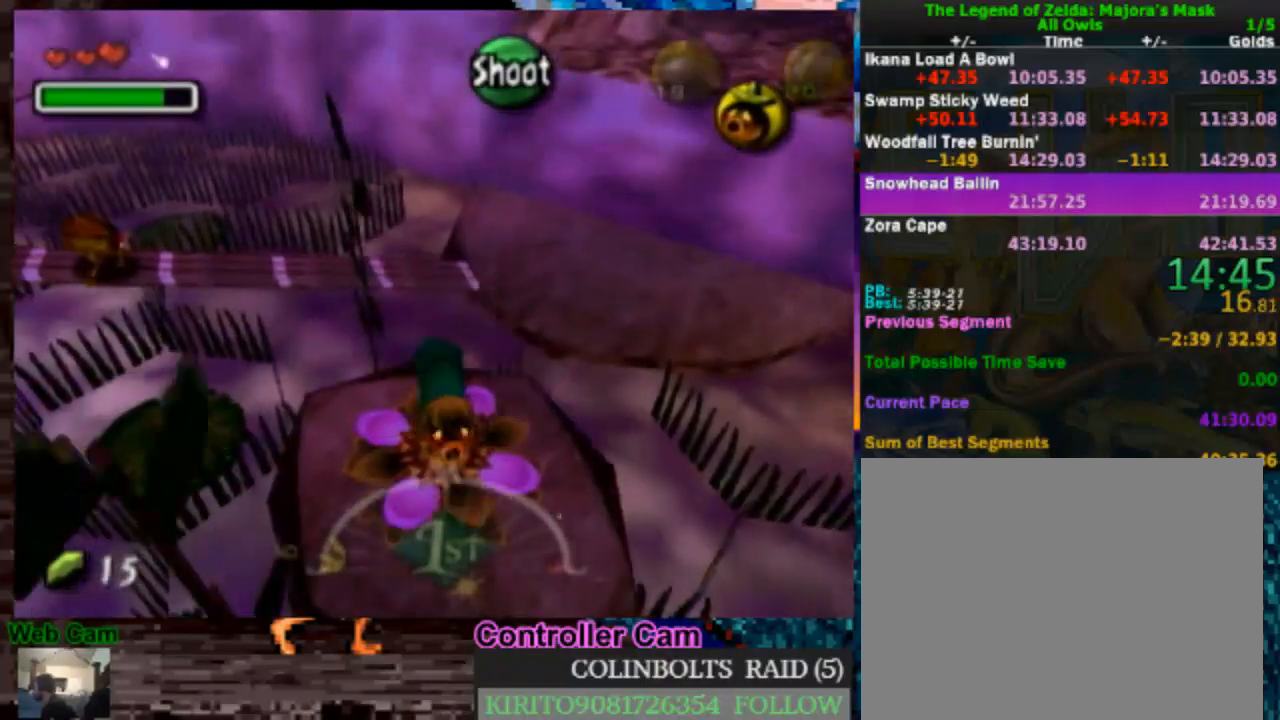
{"buttons": ["A"], "left_stick": "up-right", "right_stick": "center", "events": [[217, "left_stick", "up"], [367, "left_stick", "up-right"]]}
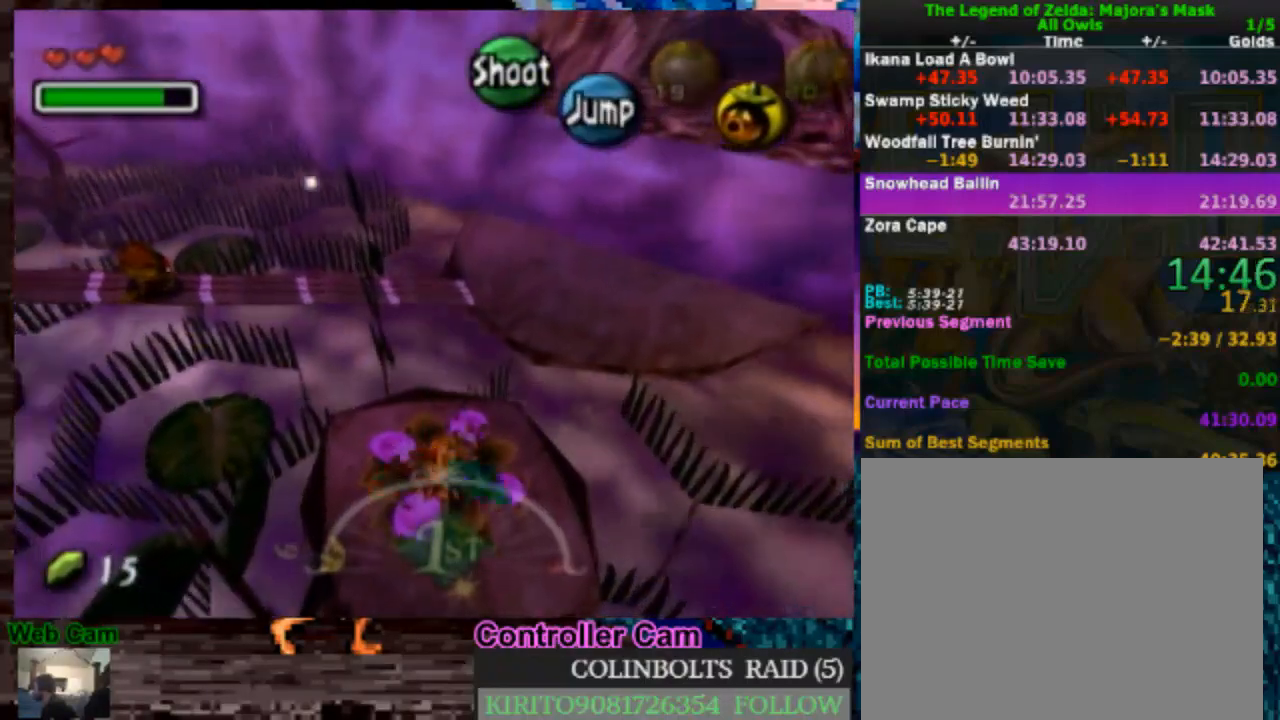
{"buttons": ["A"], "left_stick": "up-right", "right_stick": "center", "events": []}
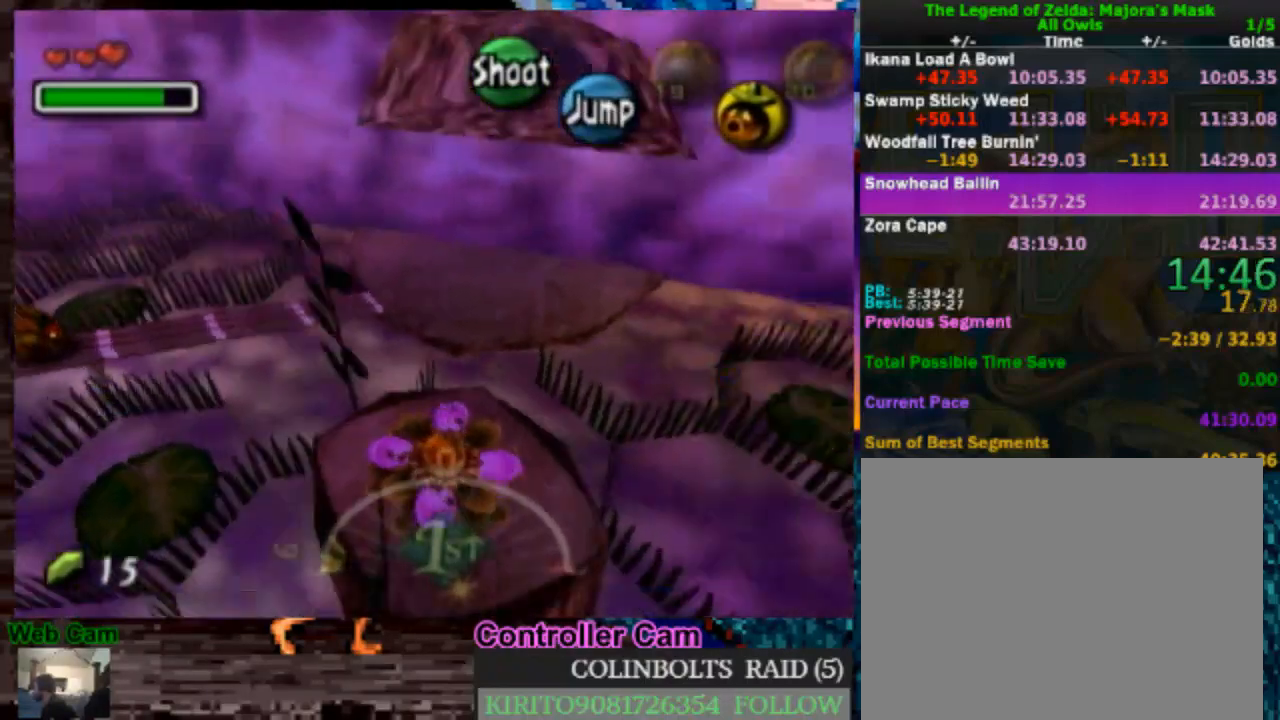
{"buttons": [], "left_stick": "up", "right_stick": "center", "events": [[67, "left_stick", "up"], [150, "A", "up"], [283, "left_stick", "up-left"], [400, "left_stick", "up"]]}